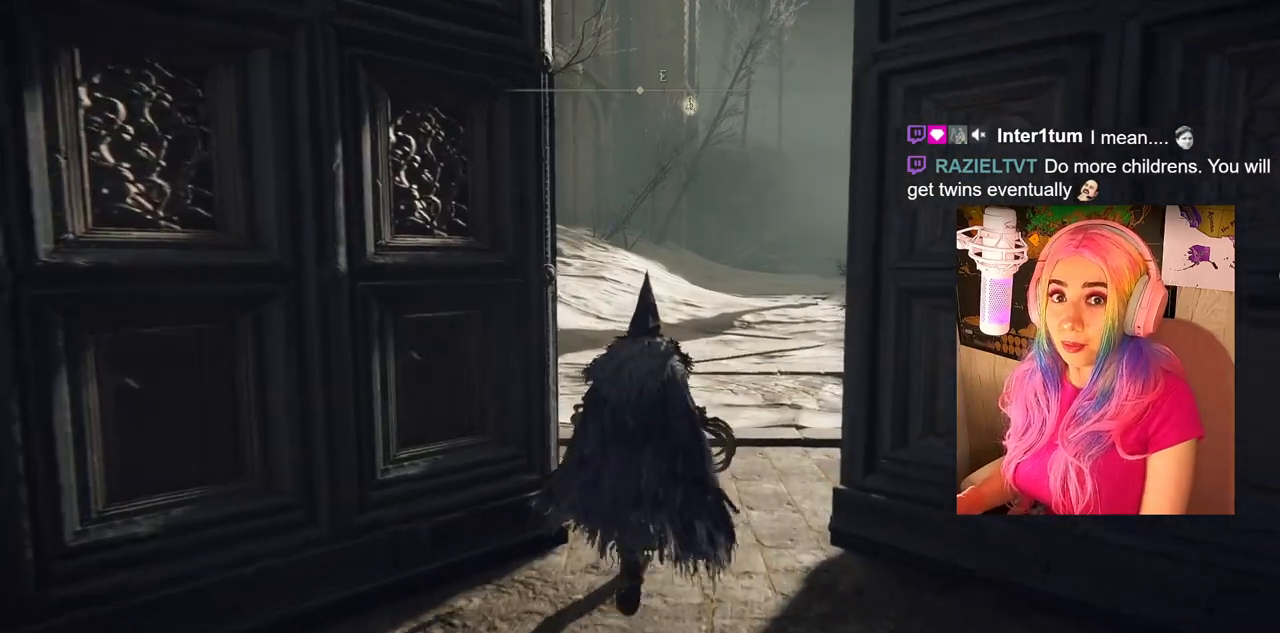
Gameplay with a controller (PlayStation layout); each line is a JSON object with the inputs held at the frame after it. "events" lists button and stick changes between this image and that frame as [ms after this image, input, new state], when the widget could be followed in between.
{"buttons": [], "left_stick": "up", "right_stick": "center", "events": []}
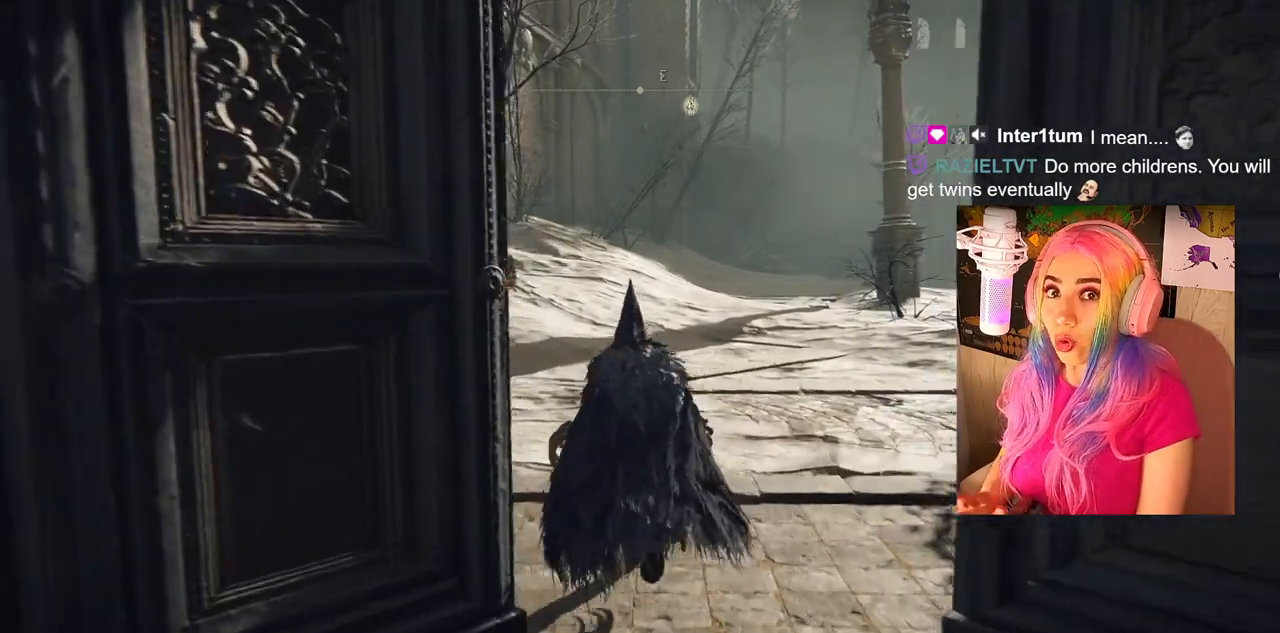
{"buttons": [], "left_stick": "up", "right_stick": "center", "events": []}
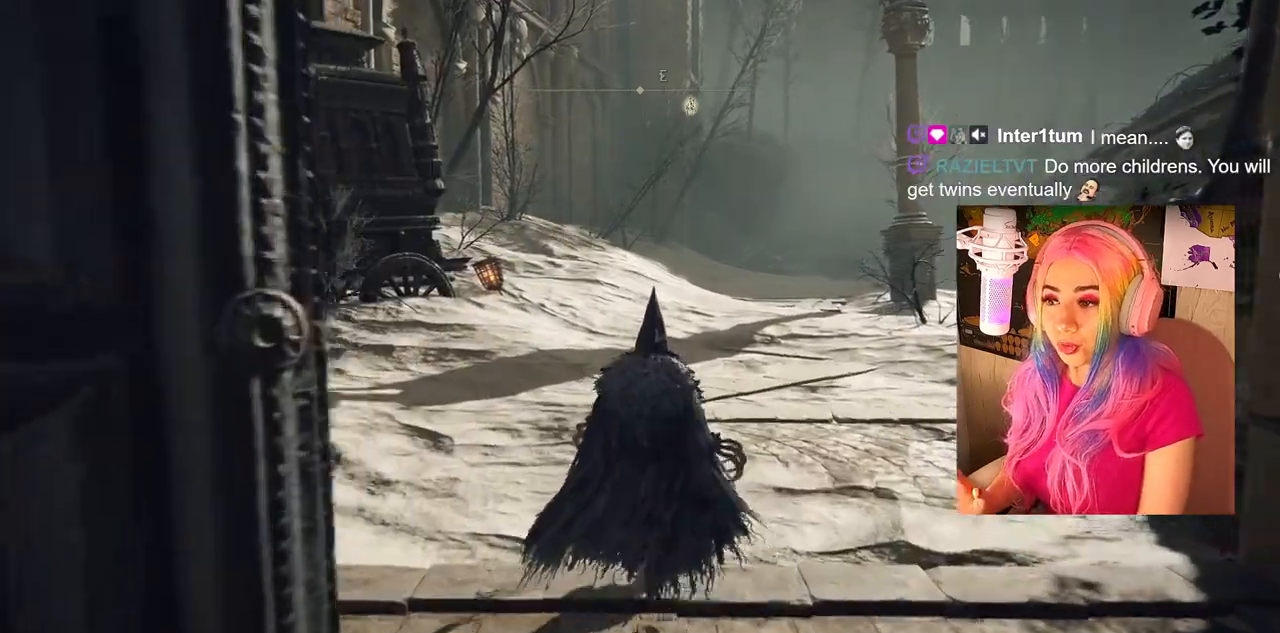
{"buttons": [], "left_stick": "up", "right_stick": "center", "events": []}
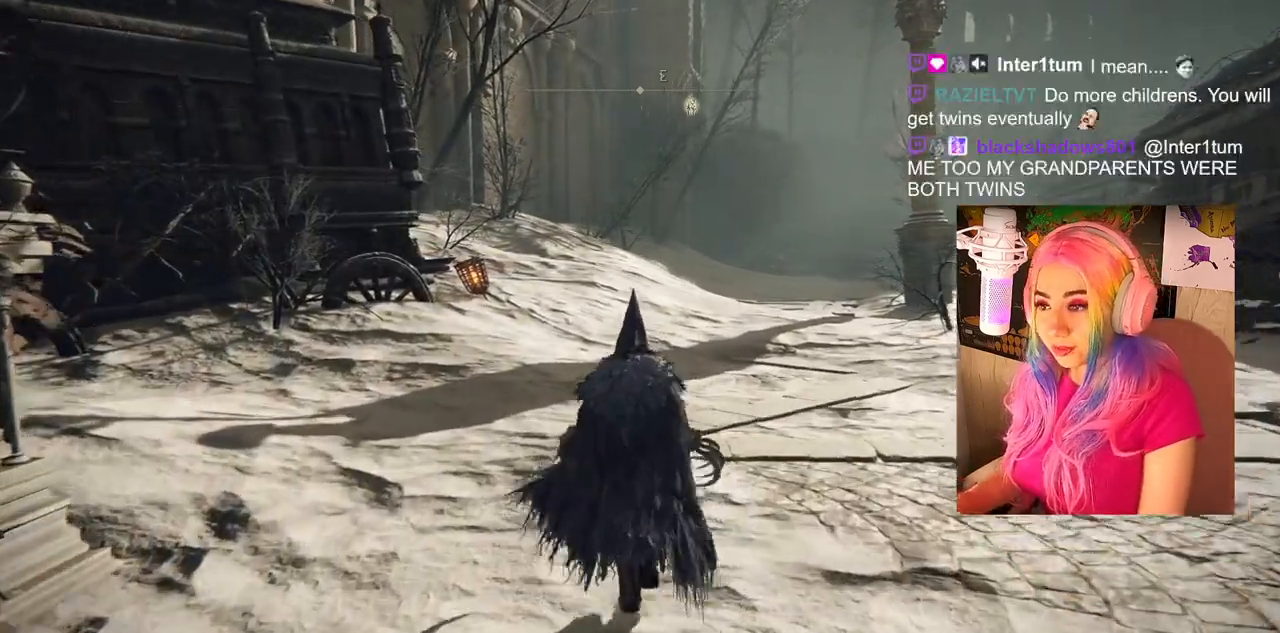
{"buttons": [], "left_stick": "up", "right_stick": "center", "events": []}
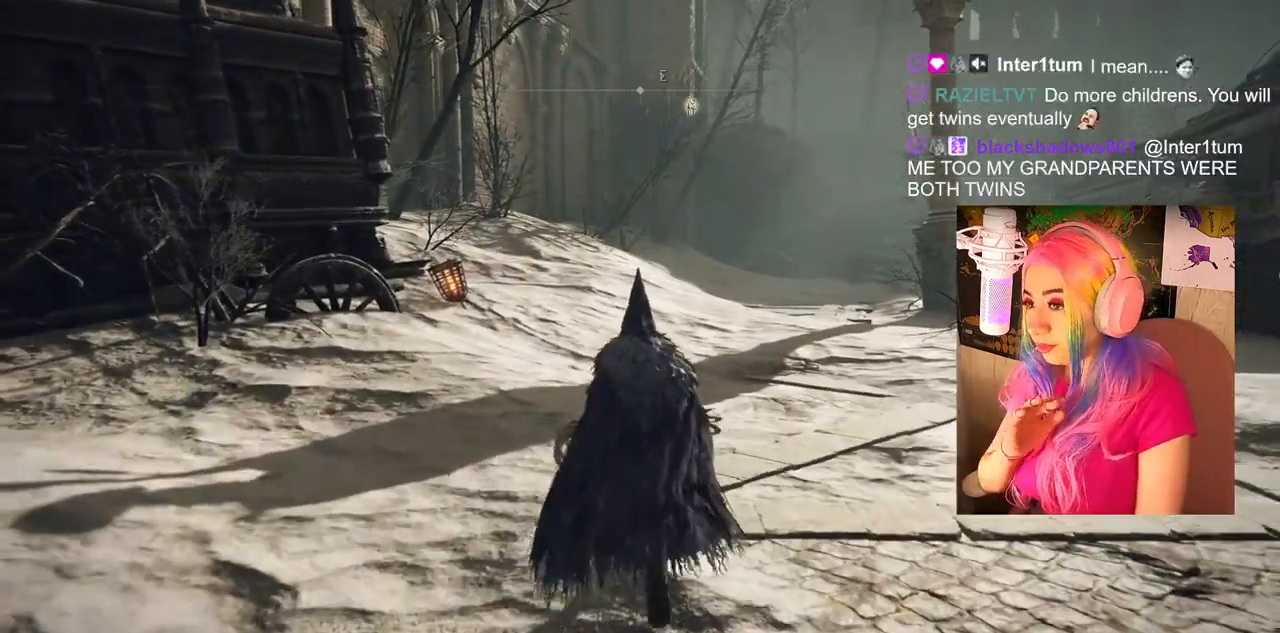
{"buttons": [], "left_stick": "up", "right_stick": "center", "events": []}
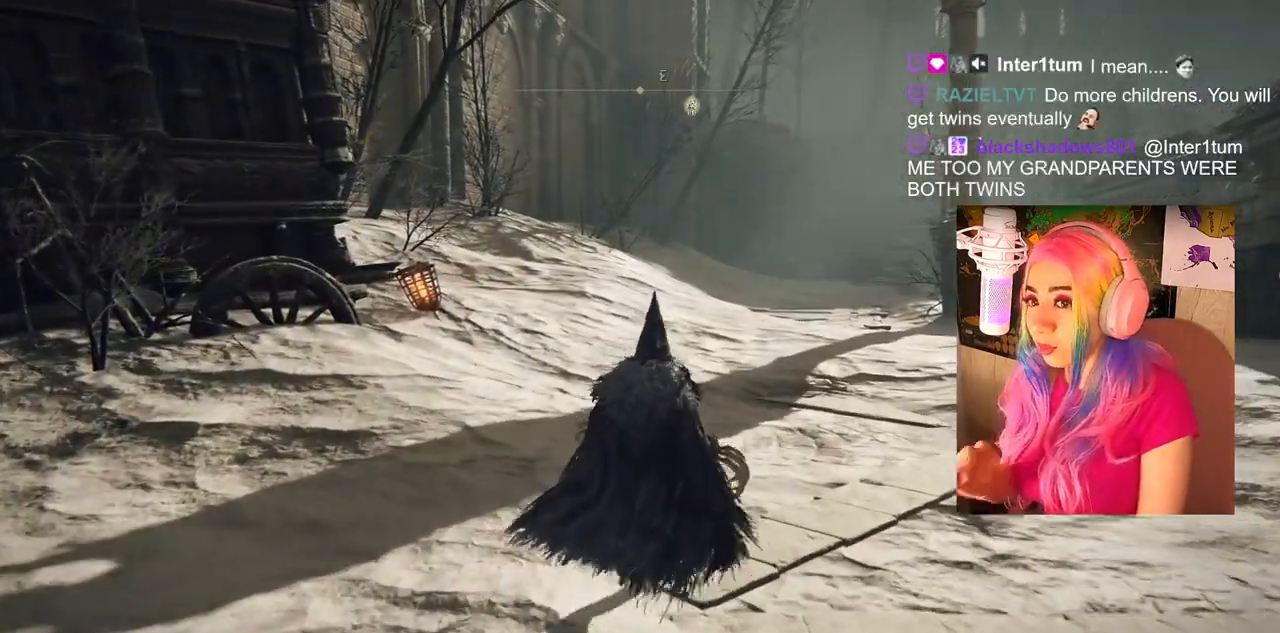
{"buttons": [], "left_stick": "up", "right_stick": "center", "events": []}
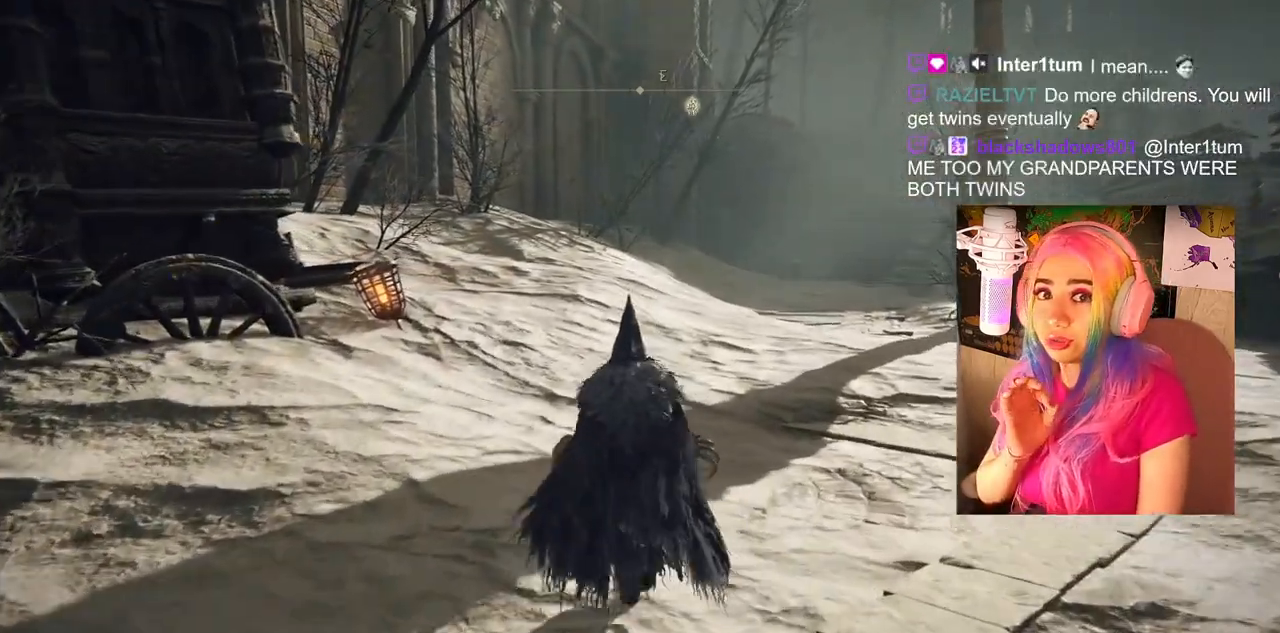
{"buttons": [], "left_stick": "up", "right_stick": "center", "events": []}
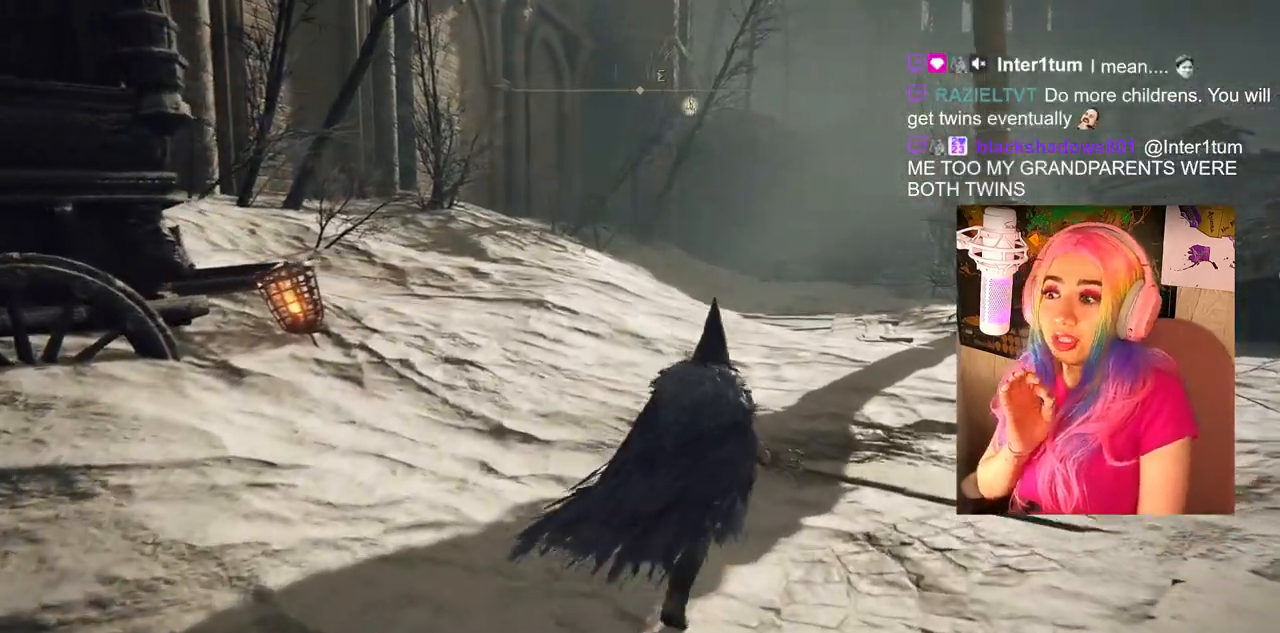
{"buttons": [], "left_stick": "up", "right_stick": "center", "events": []}
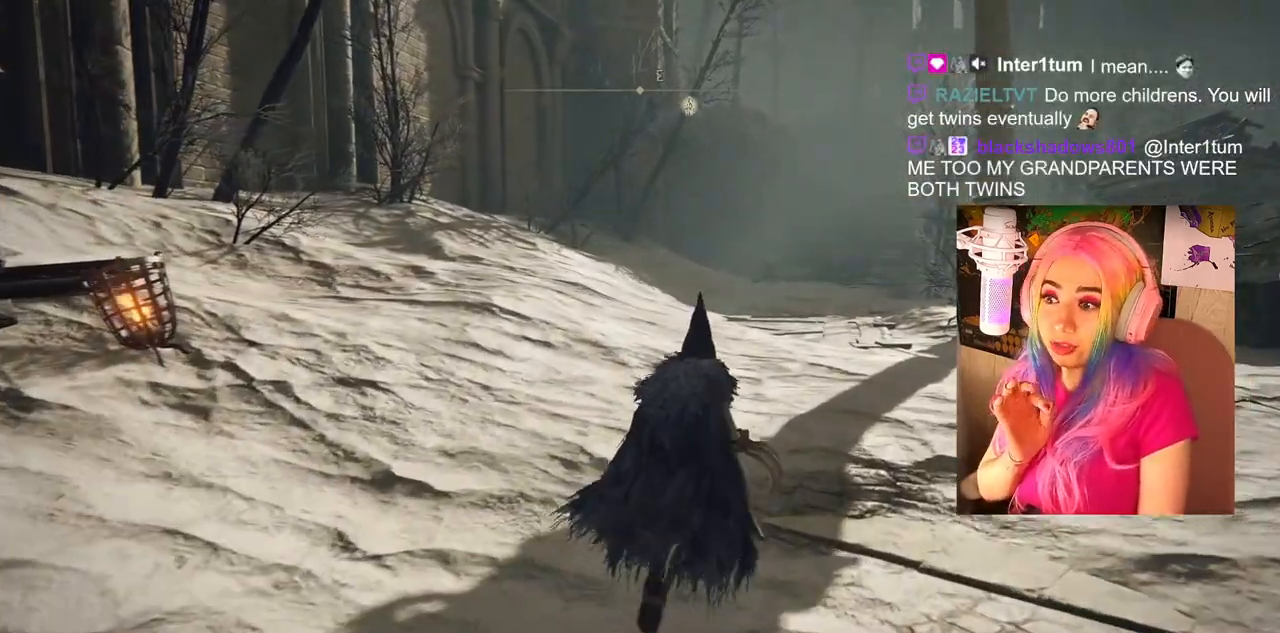
{"buttons": [], "left_stick": "up", "right_stick": "center", "events": []}
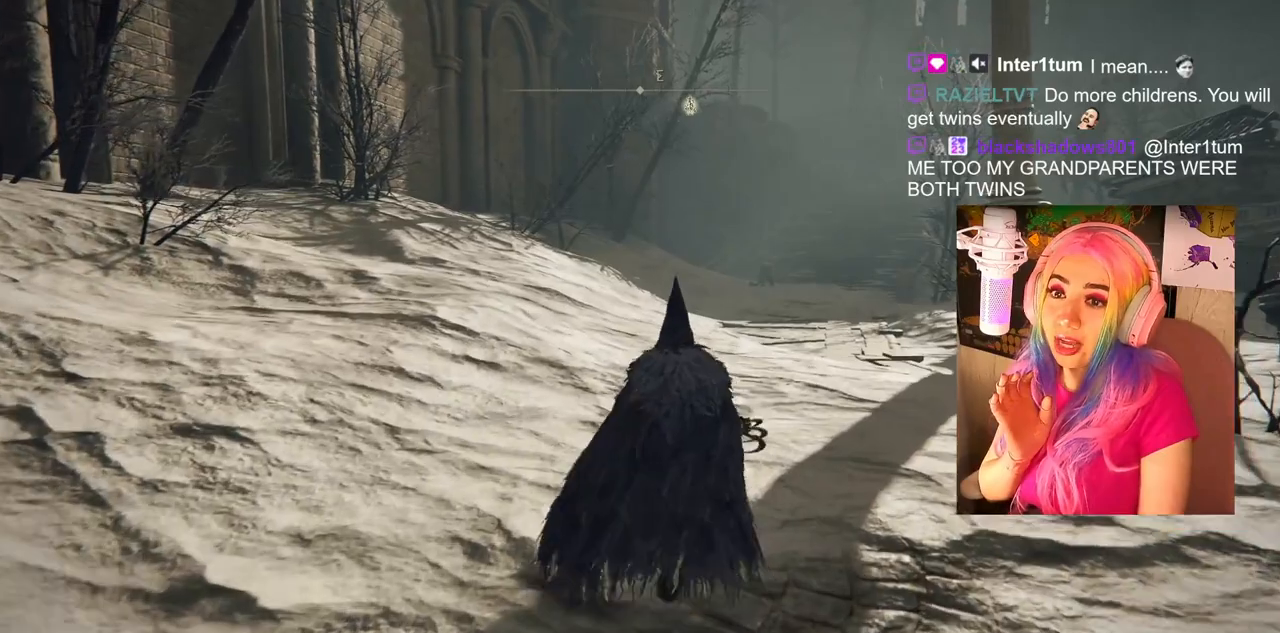
{"buttons": [], "left_stick": "up", "right_stick": "center", "events": []}
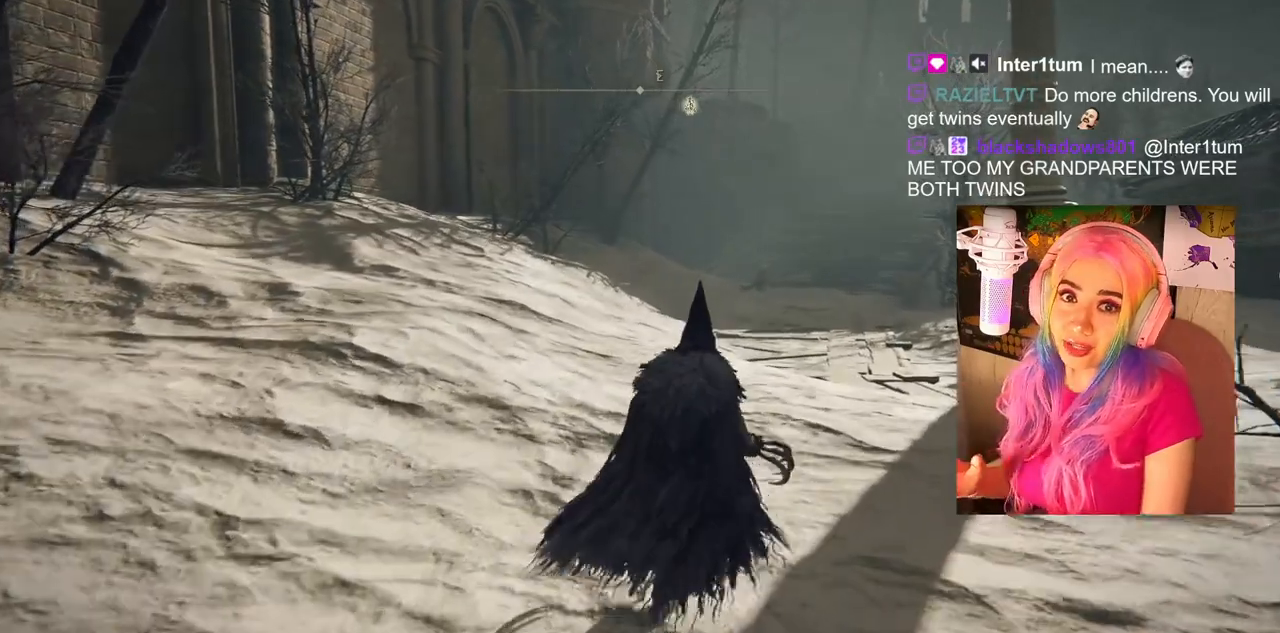
{"buttons": [], "left_stick": "up", "right_stick": "center", "events": []}
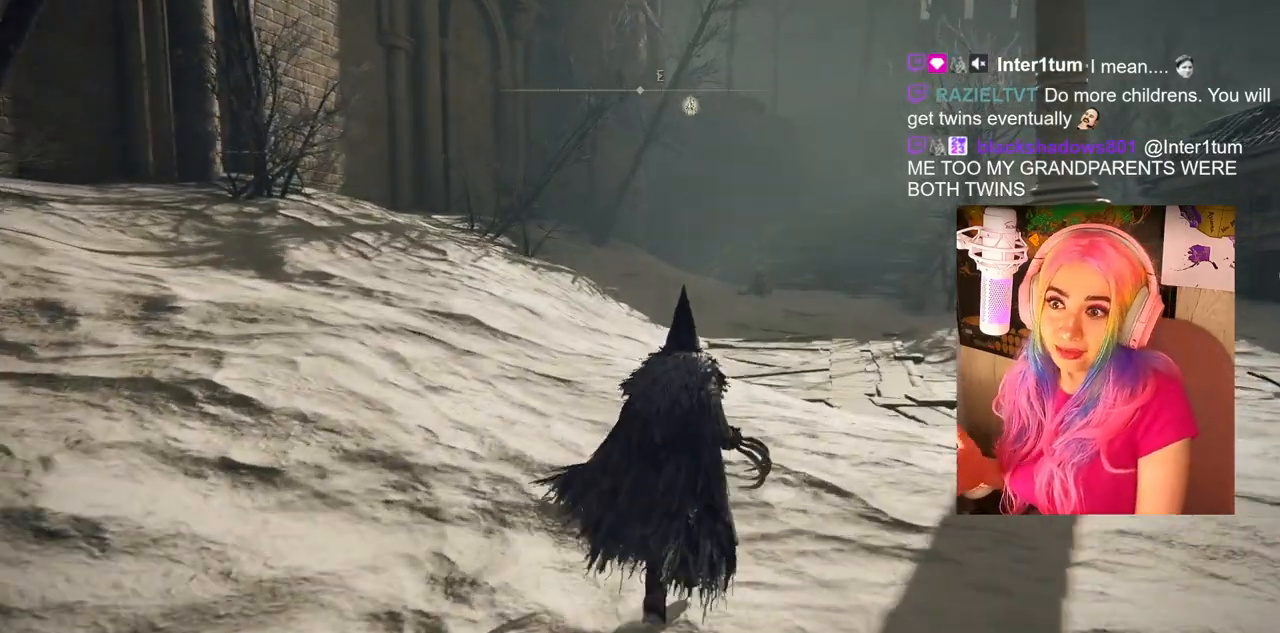
{"buttons": [], "left_stick": "up", "right_stick": "center", "events": []}
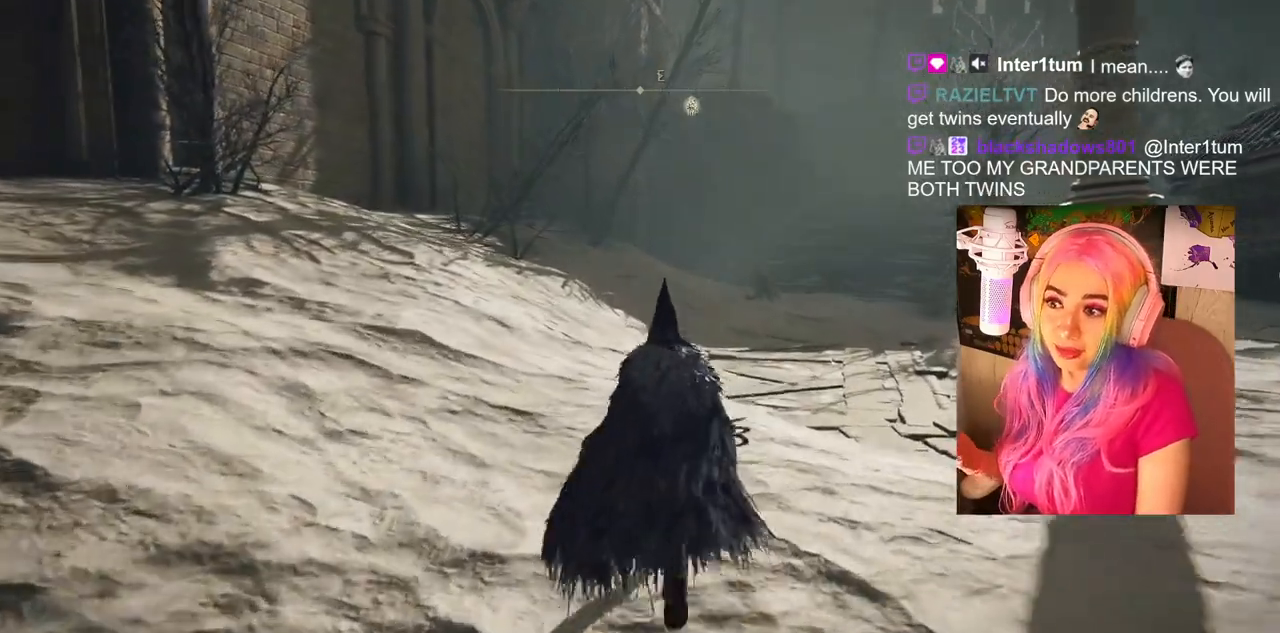
{"buttons": [], "left_stick": "up", "right_stick": "center", "events": []}
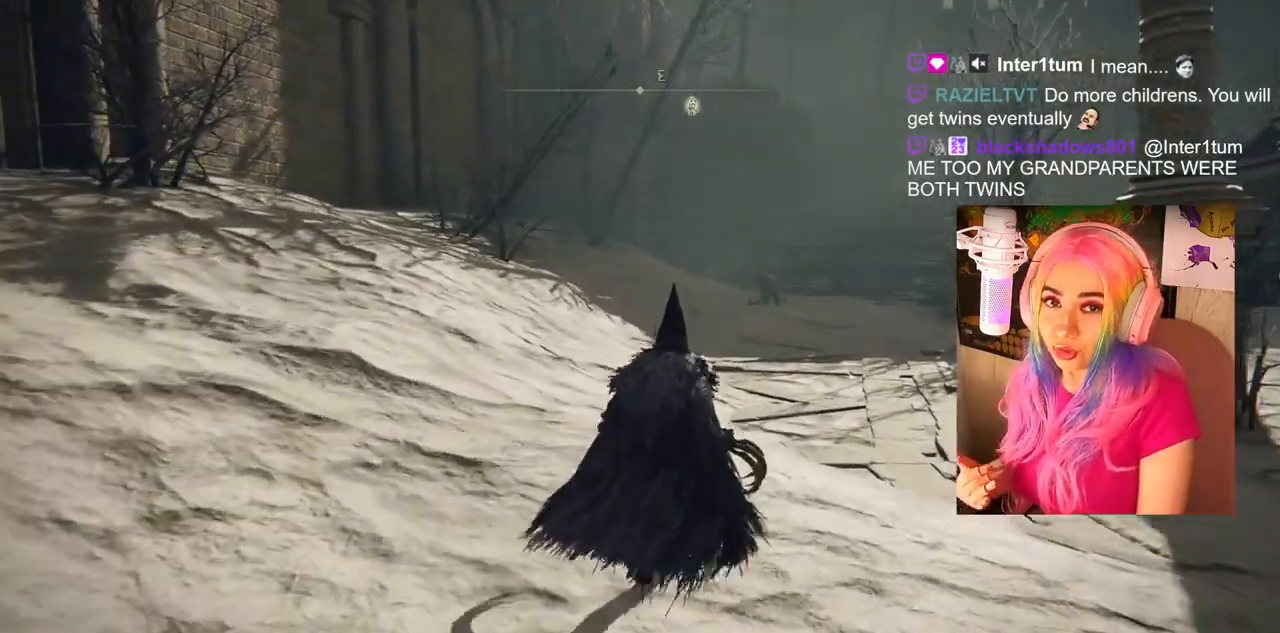
{"buttons": [], "left_stick": "up", "right_stick": "center", "events": []}
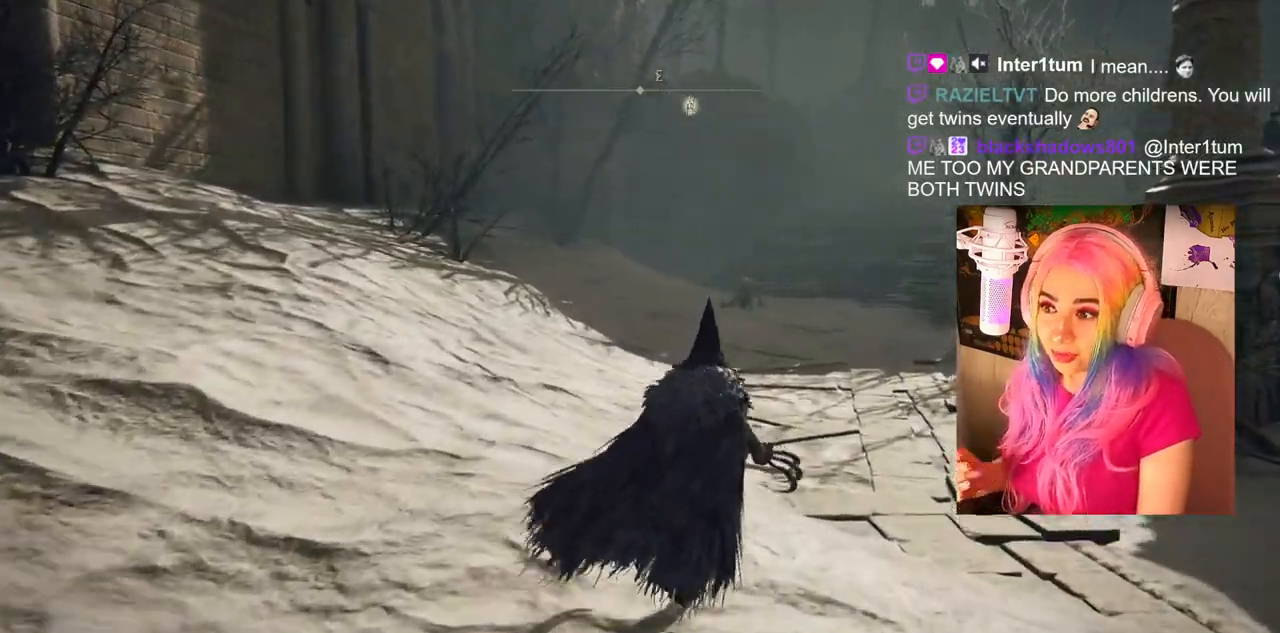
{"buttons": ["CIRCLE"], "left_stick": "up", "right_stick": "center", "events": [[283, "CIRCLE", "down"]]}
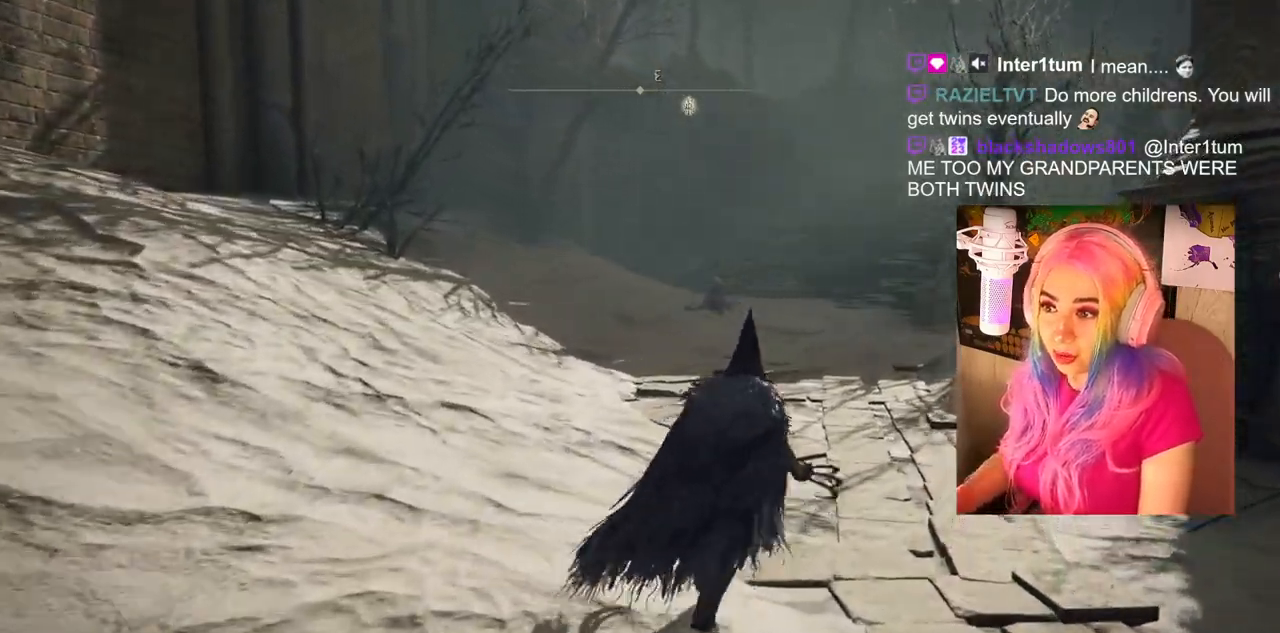
{"buttons": ["CIRCLE"], "left_stick": "up", "right_stick": "center", "events": []}
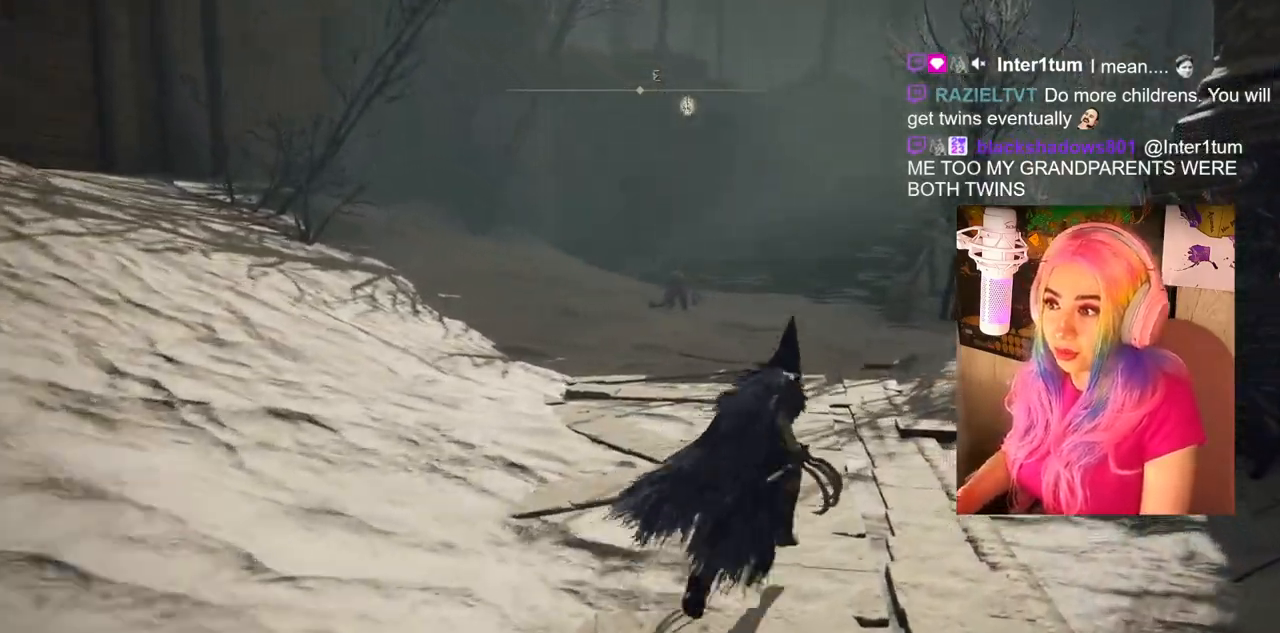
{"buttons": ["CIRCLE"], "left_stick": "up", "right_stick": "center", "events": []}
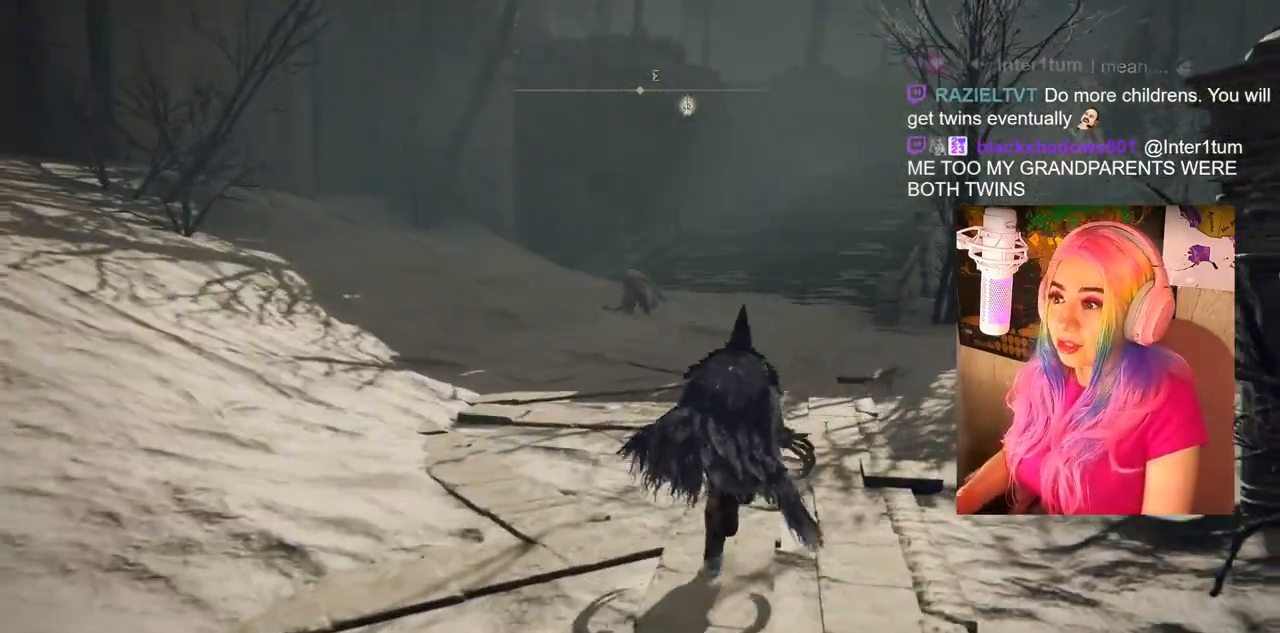
{"buttons": ["CIRCLE"], "left_stick": "up", "right_stick": "center", "events": []}
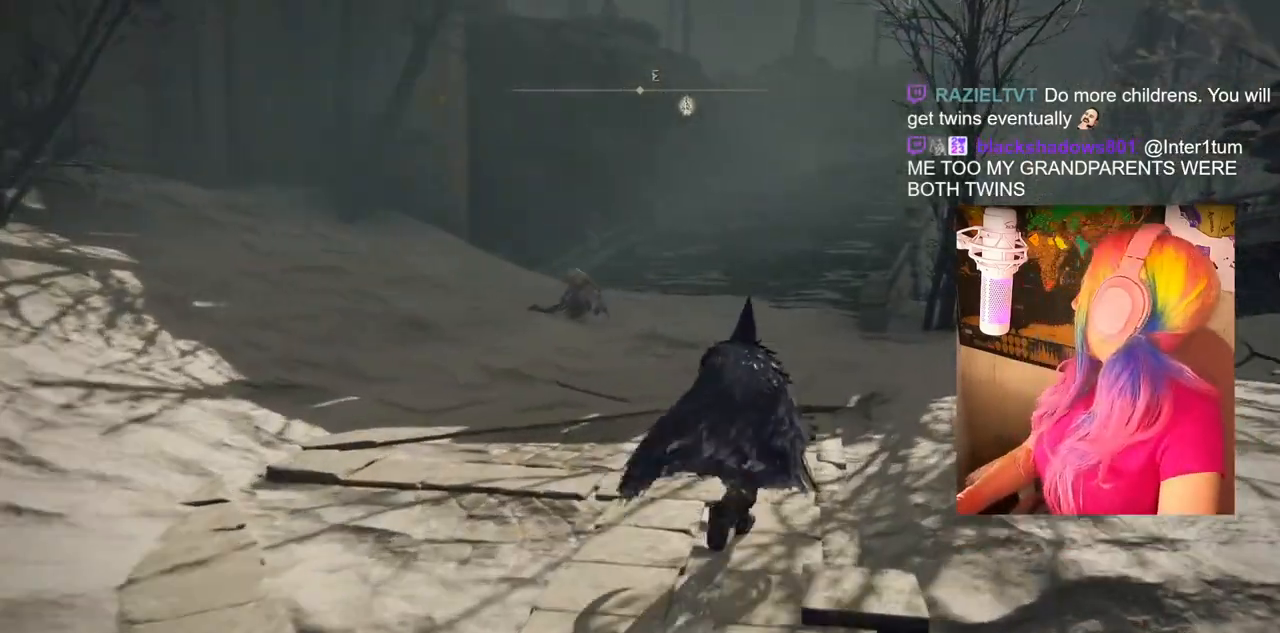
{"buttons": ["CIRCLE"], "left_stick": "up", "right_stick": "center", "events": []}
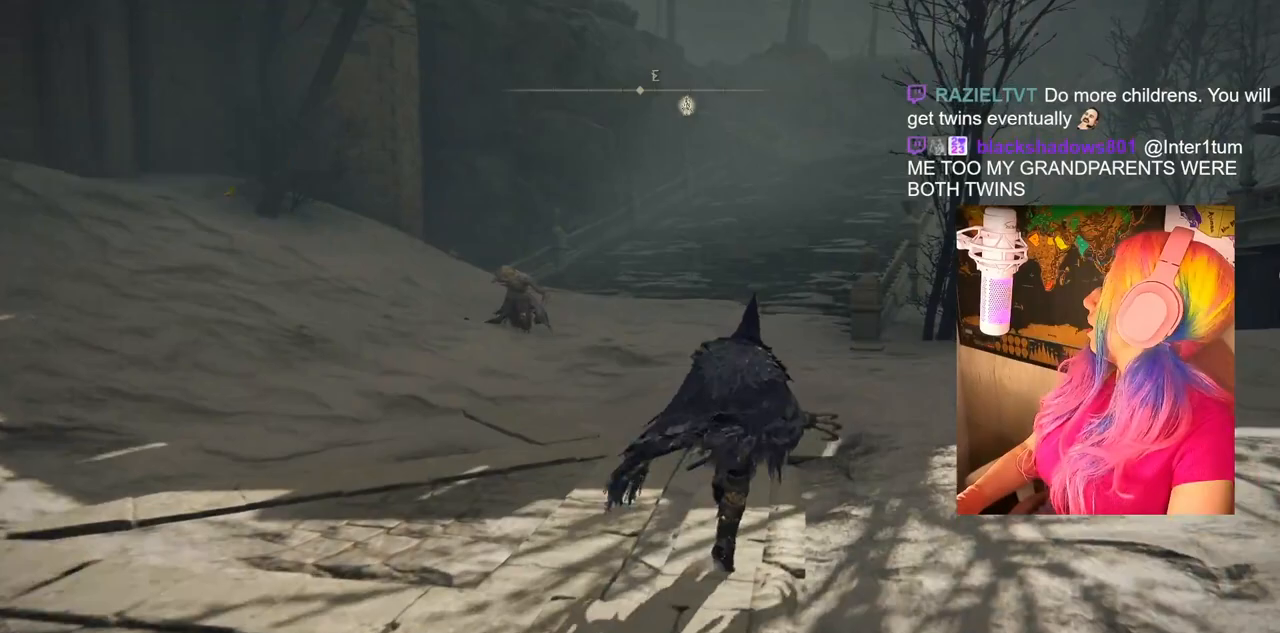
{"buttons": ["CIRCLE"], "left_stick": "up", "right_stick": "center", "events": [[150, "left_stick", "up-right"], [433, "left_stick", "up"]]}
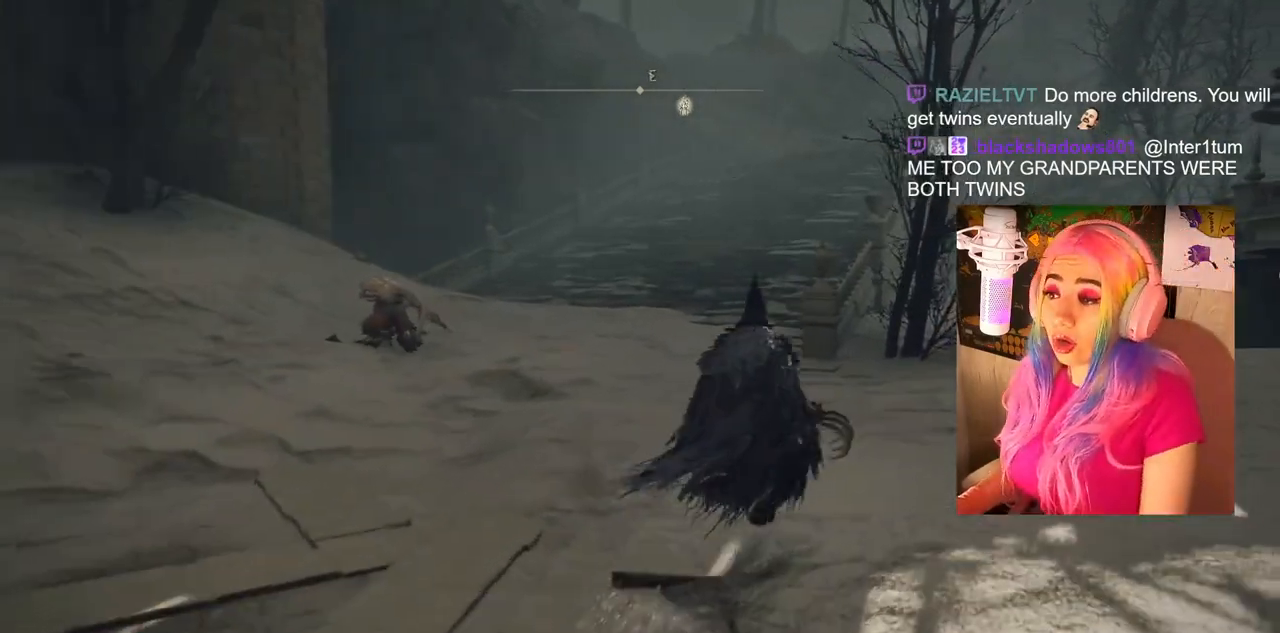
{"buttons": ["CIRCLE"], "left_stick": "up", "right_stick": "center", "events": []}
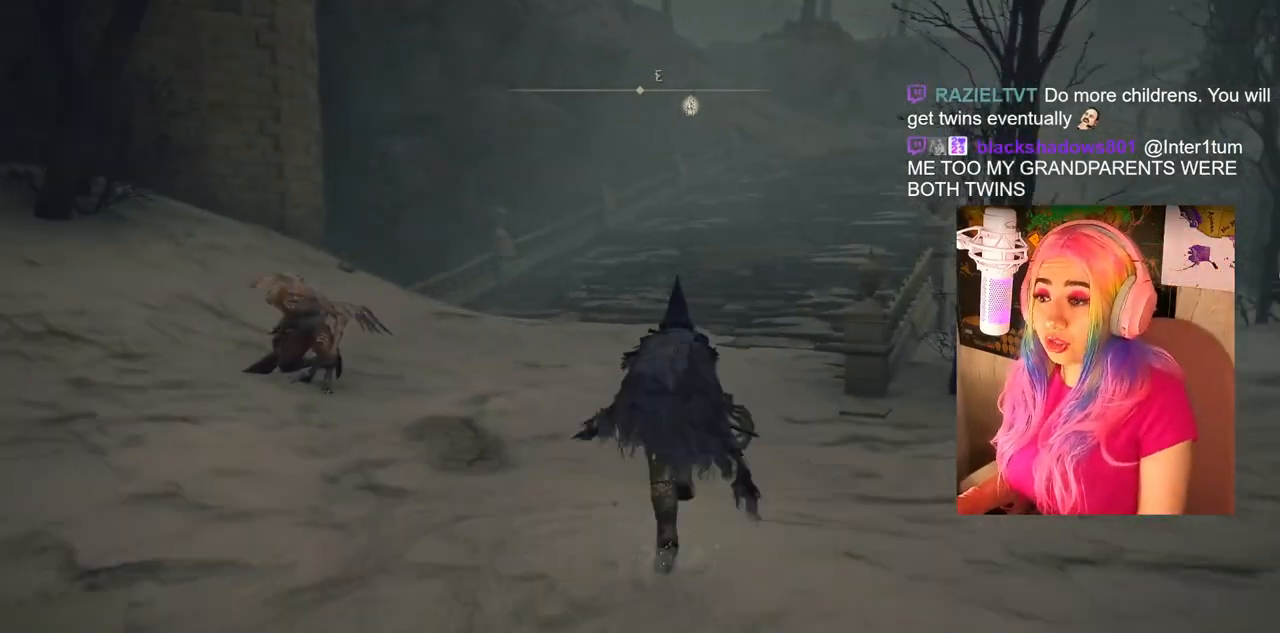
{"buttons": ["CIRCLE"], "left_stick": "up", "right_stick": "center", "events": []}
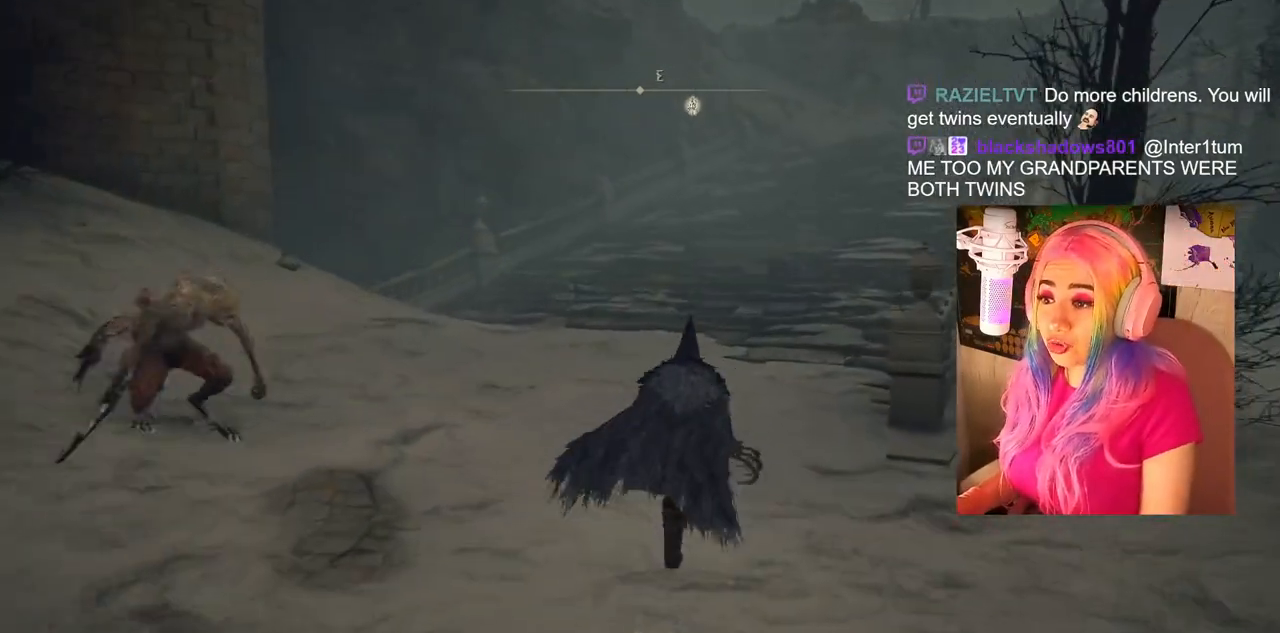
{"buttons": ["CIRCLE"], "left_stick": "up", "right_stick": "center", "events": []}
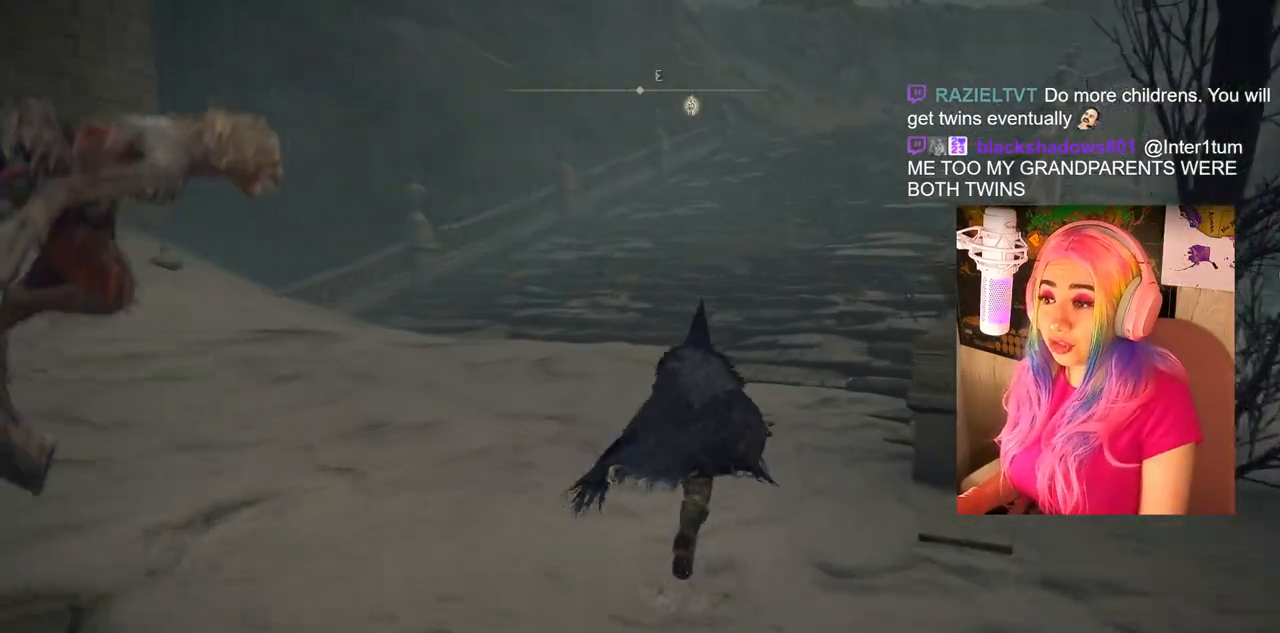
{"buttons": ["CIRCLE"], "left_stick": "up", "right_stick": "center", "events": [[367, "CIRCLE", "up"], [467, "CIRCLE", "down"]]}
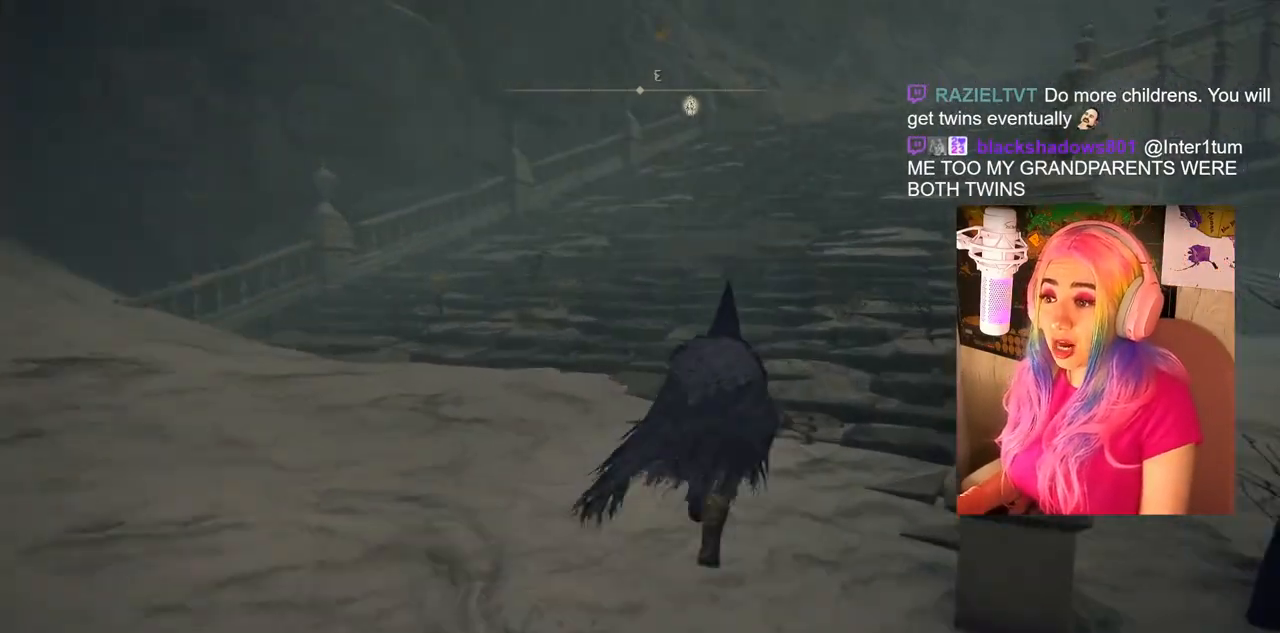
{"buttons": [], "left_stick": "up", "right_stick": "center", "events": [[50, "CIRCLE", "up"], [133, "CIRCLE", "down"], [233, "CIRCLE", "up"], [300, "CIRCLE", "down"], [400, "CIRCLE", "up"]]}
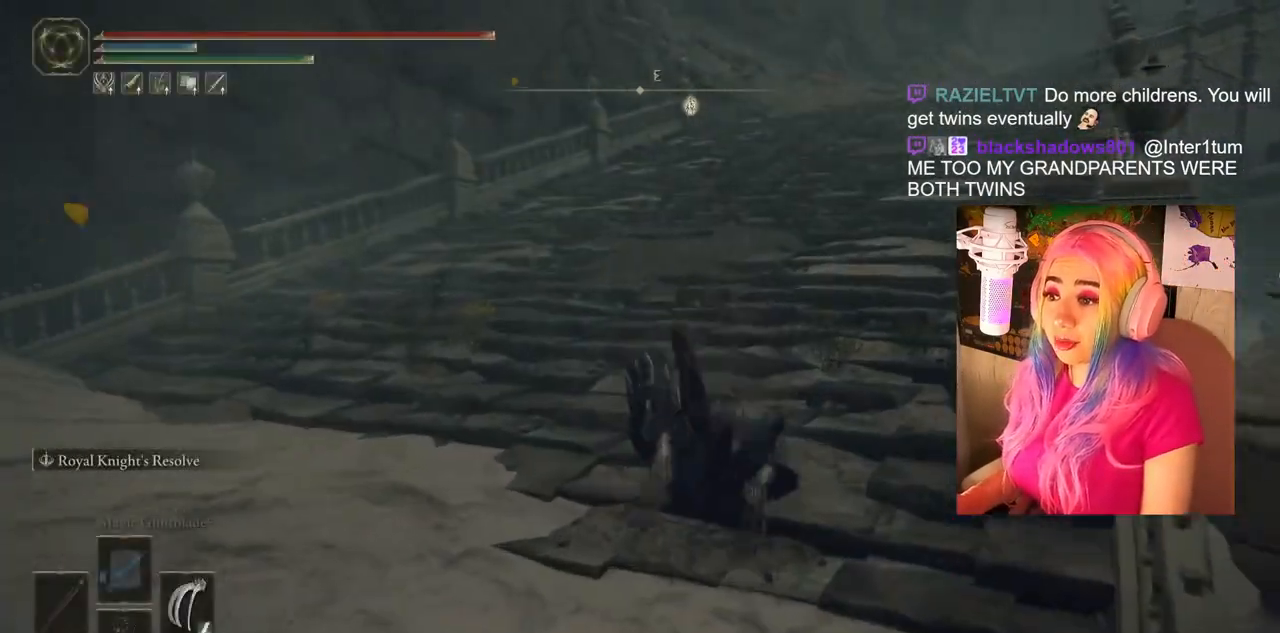
{"buttons": ["CIRCLE"], "left_stick": "up", "right_stick": "center", "events": [[100, "CIRCLE", "down"]]}
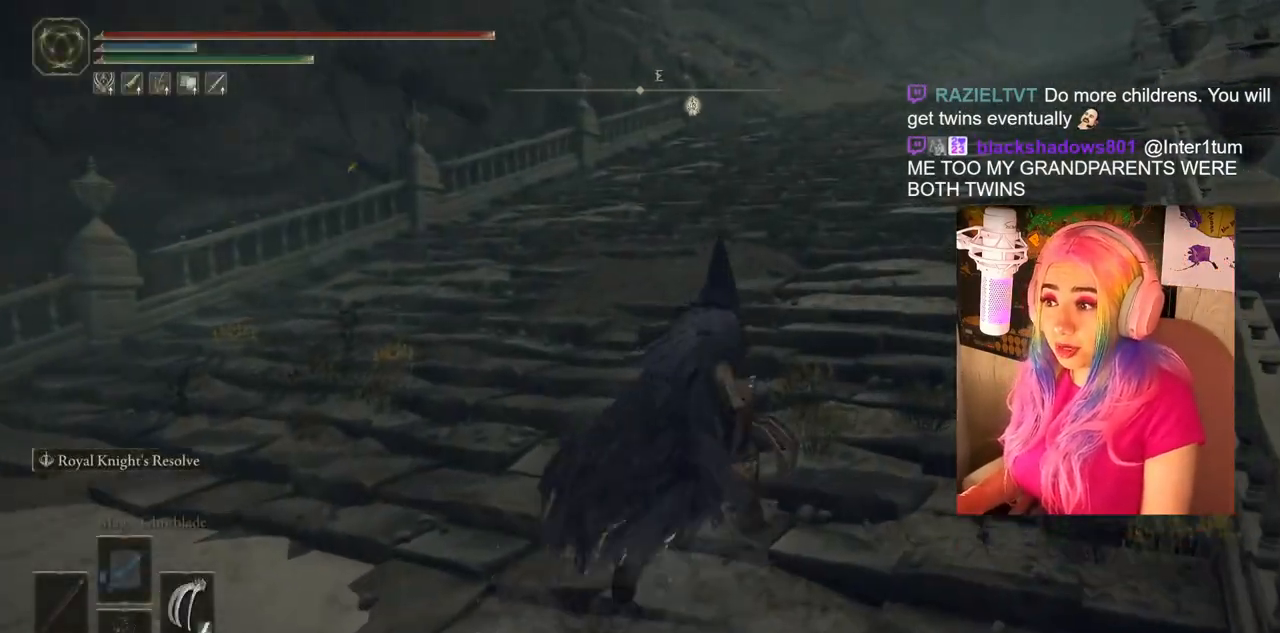
{"buttons": ["CIRCLE"], "left_stick": "up", "right_stick": "center", "events": []}
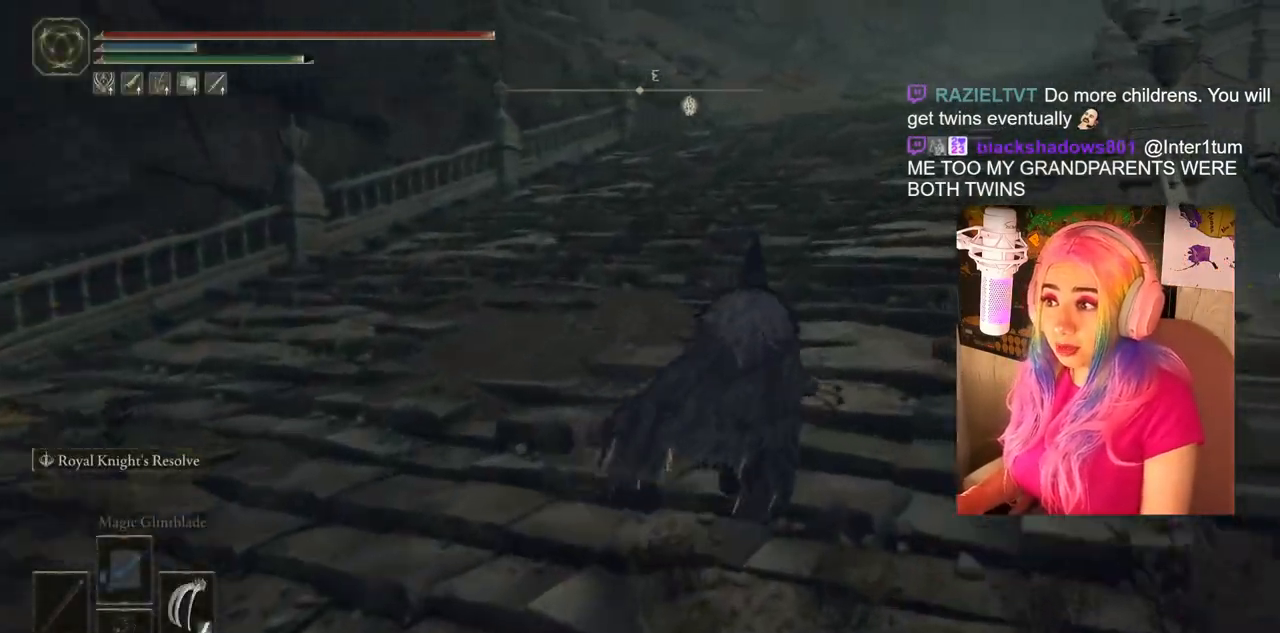
{"buttons": ["CIRCLE"], "left_stick": "up", "right_stick": "center", "events": []}
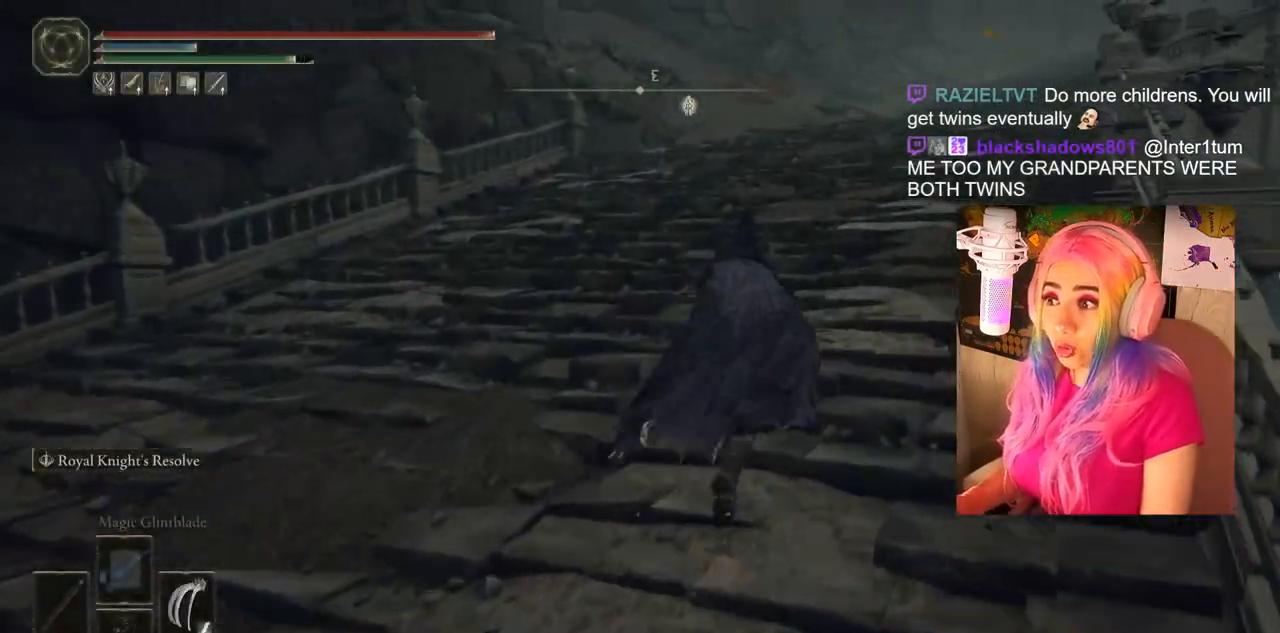
{"buttons": ["CIRCLE"], "left_stick": "up", "right_stick": "center", "events": []}